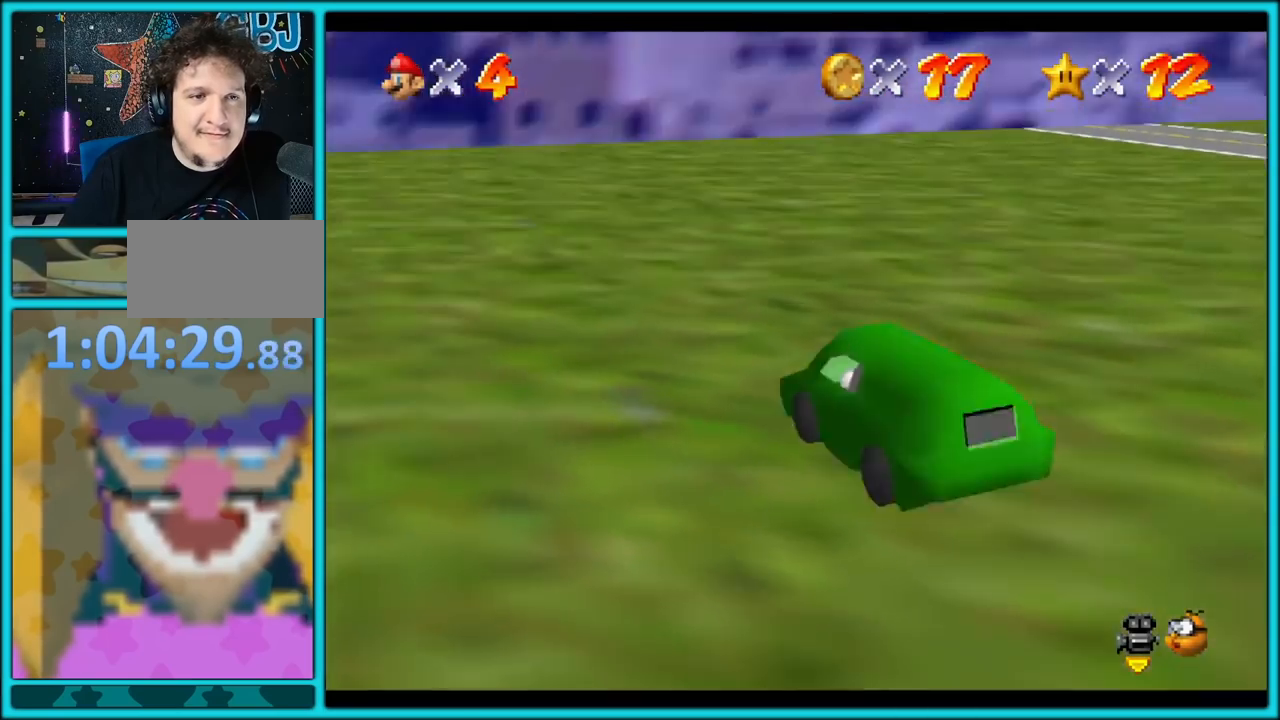
Gameplay with a controller (Nintendo layout); each line is a JSON object with the inputs held at the frame after it. "button_events" lists button changes between this image and that frame as [ms after this image, input, new state], when the widget could be followed in between (sticks are given only as held states). Not read: L1 L3 R3.
{"buttons": [], "left_stick": "up", "button_events": [[17, "C_RIGHT", "up"], [150, "C_RIGHT", "down"], [300, "C_RIGHT", "up"]]}
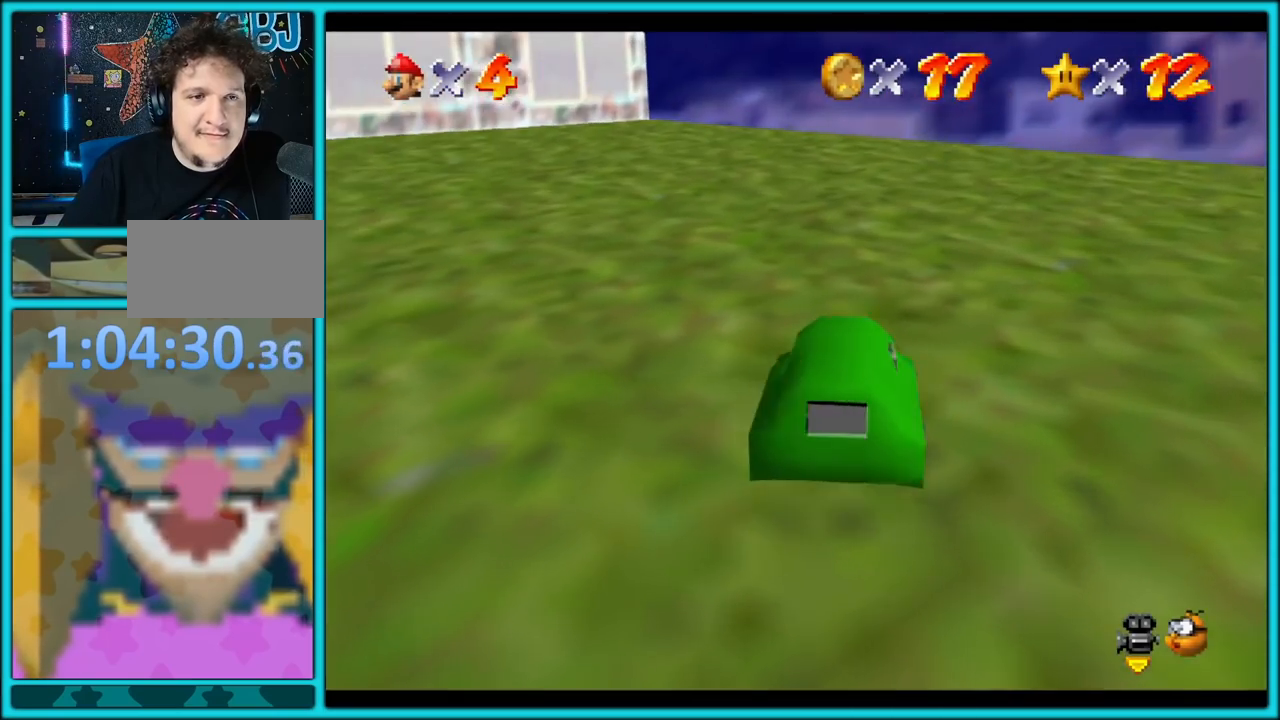
{"buttons": [], "left_stick": "up-left", "button_events": [[283, "C_RIGHT", "down"], [400, "C_RIGHT", "up"]]}
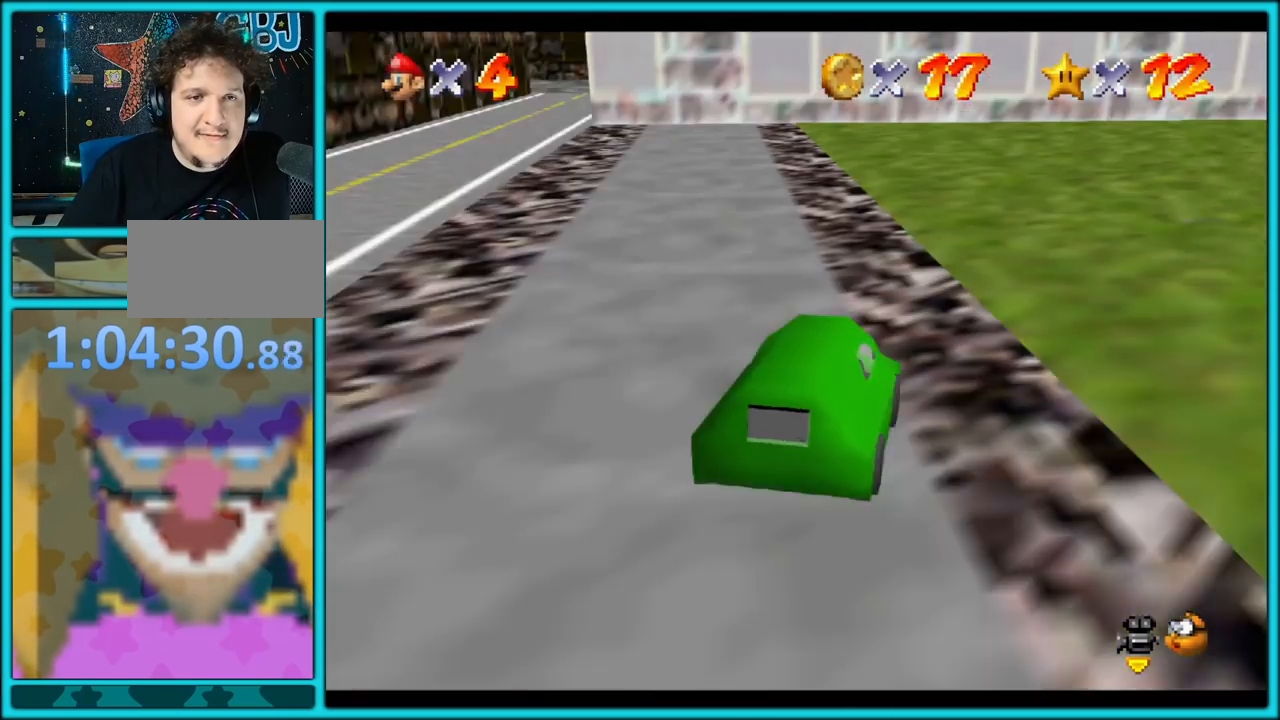
{"buttons": ["A"], "left_stick": "up-left", "button_events": [[317, "A", "down"]]}
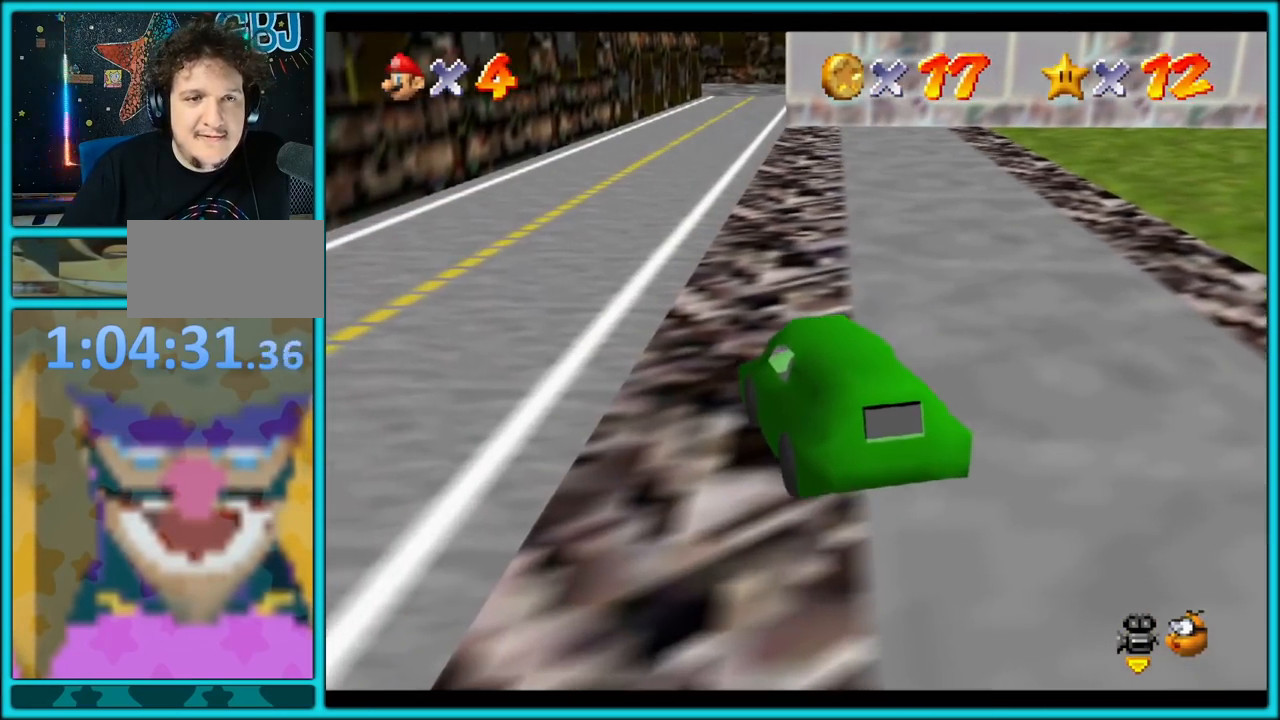
{"buttons": ["A"], "left_stick": "up-left", "button_events": []}
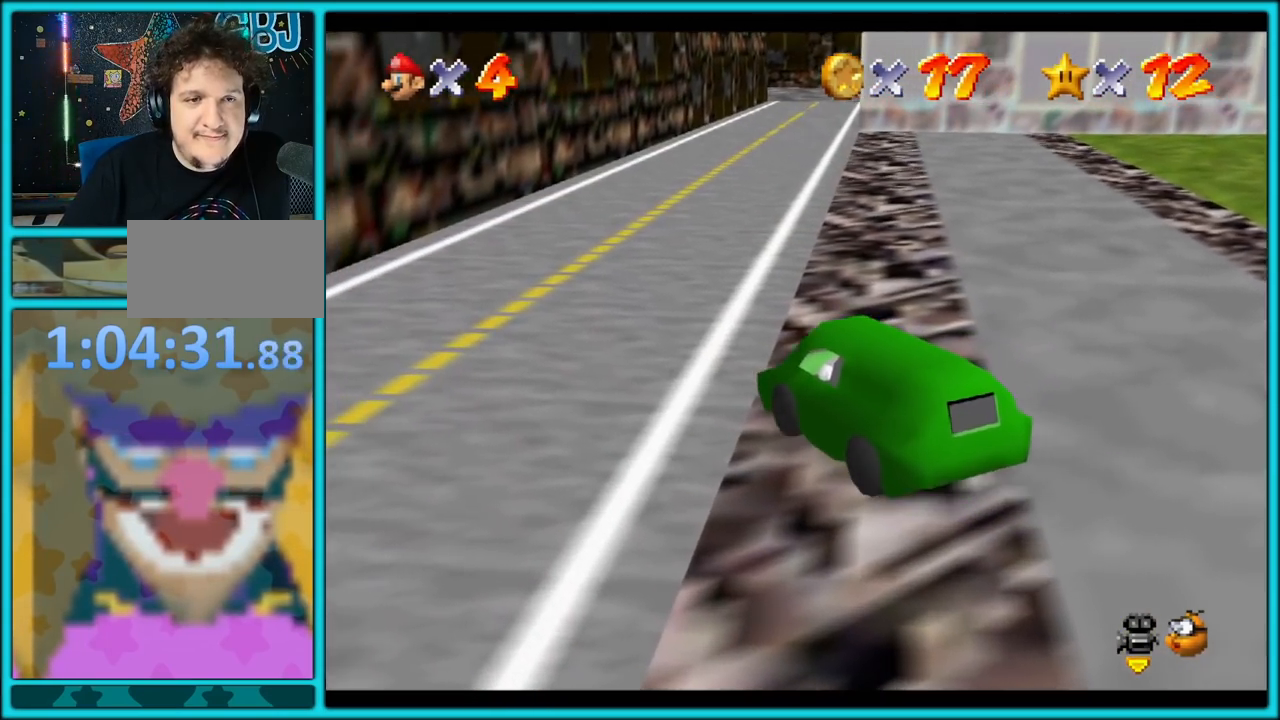
{"buttons": ["A"], "left_stick": "up-left", "button_events": []}
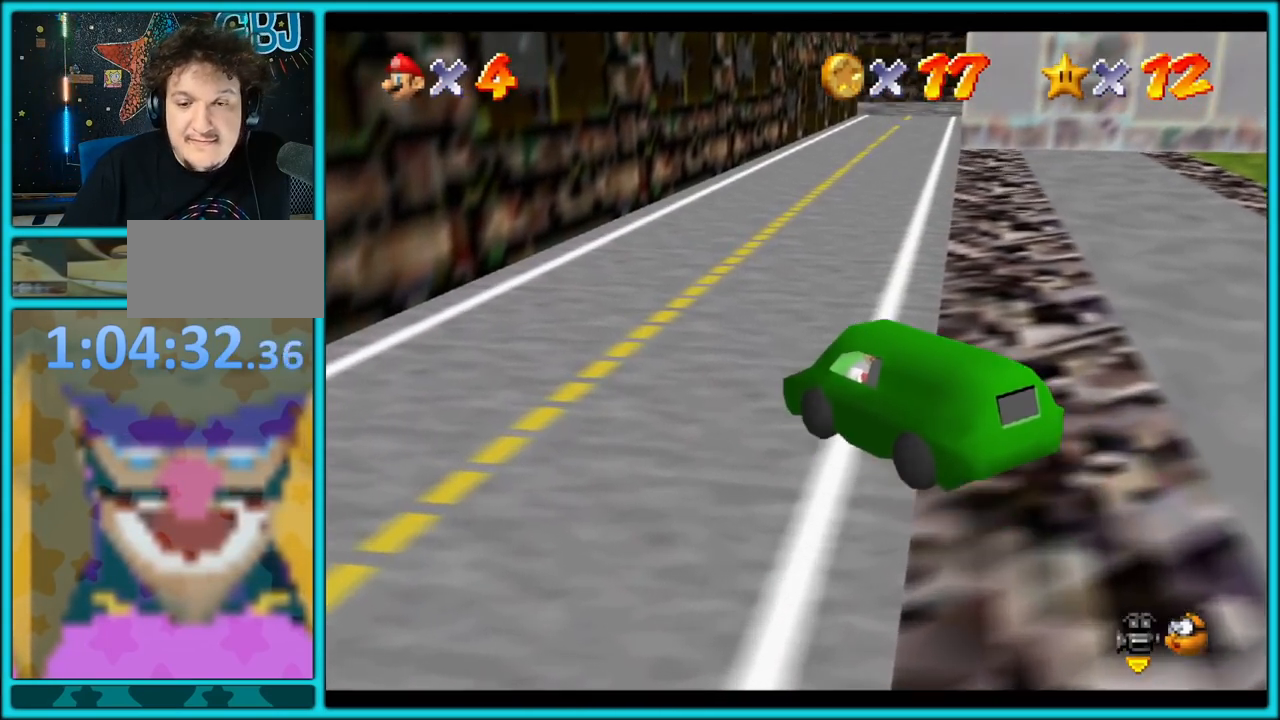
{"buttons": ["A"], "left_stick": "up", "button_events": []}
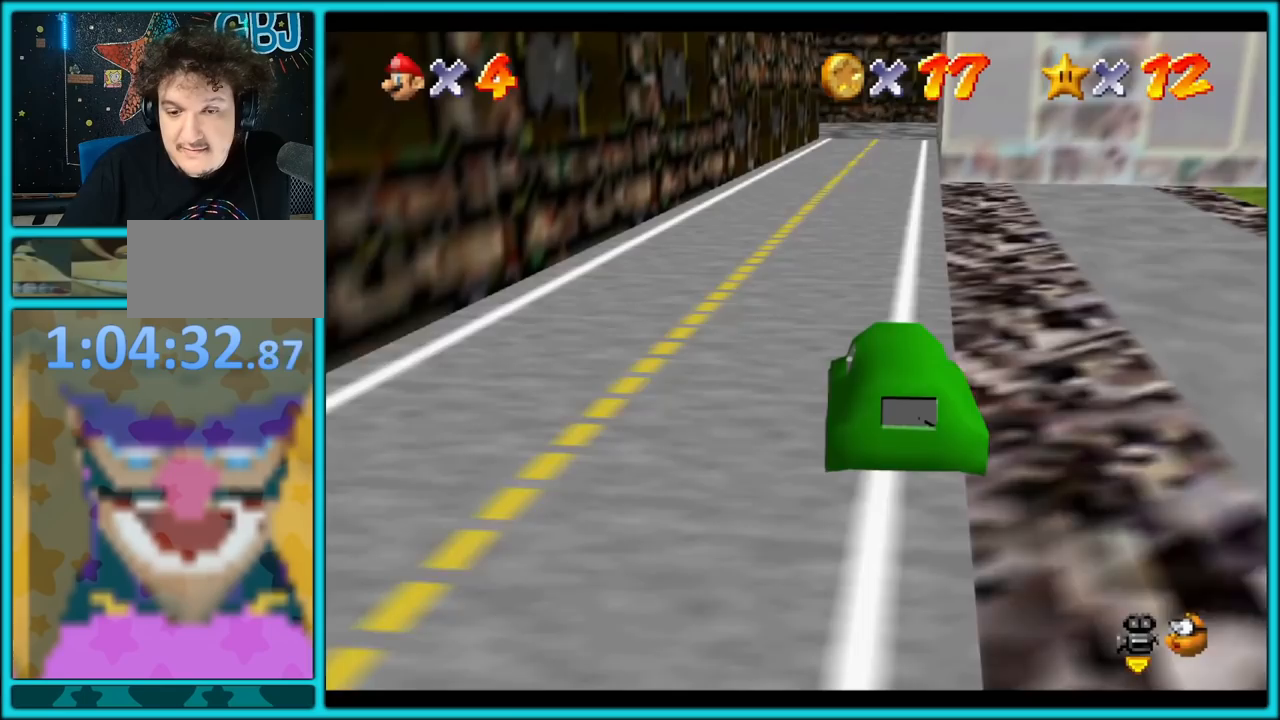
{"buttons": ["A"], "left_stick": "up-left", "button_events": []}
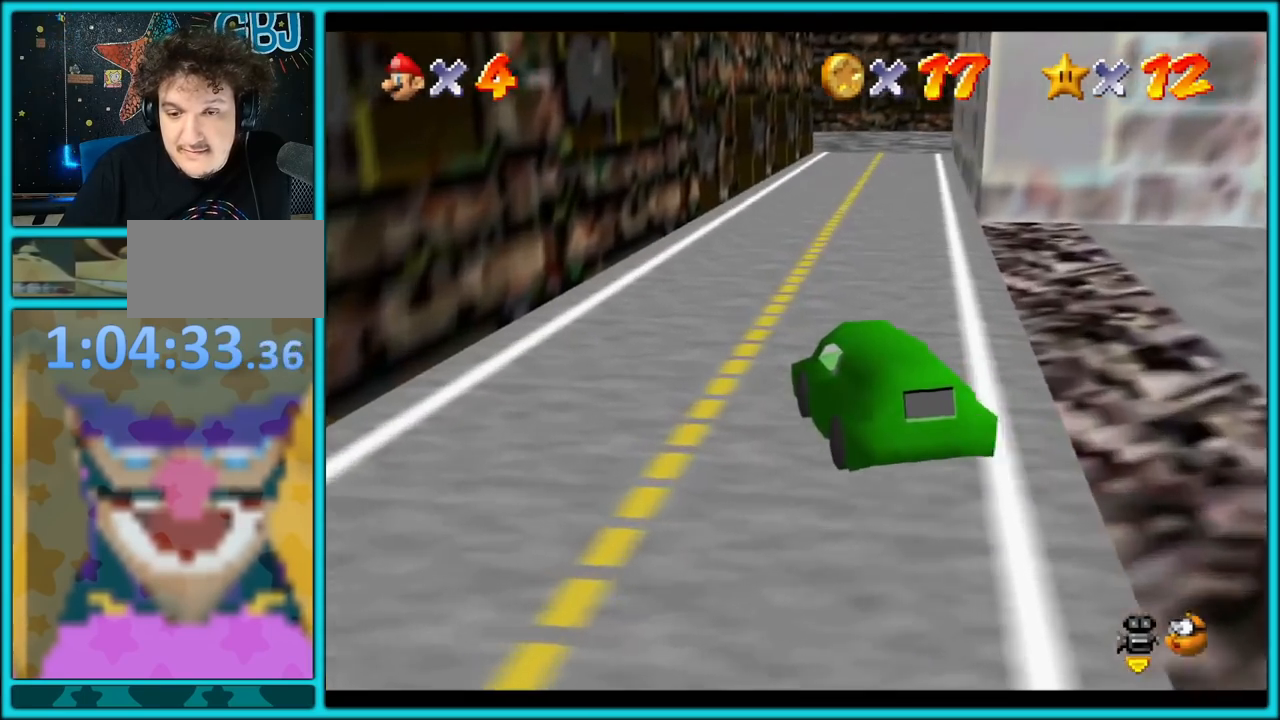
{"buttons": ["A"], "left_stick": "up", "button_events": []}
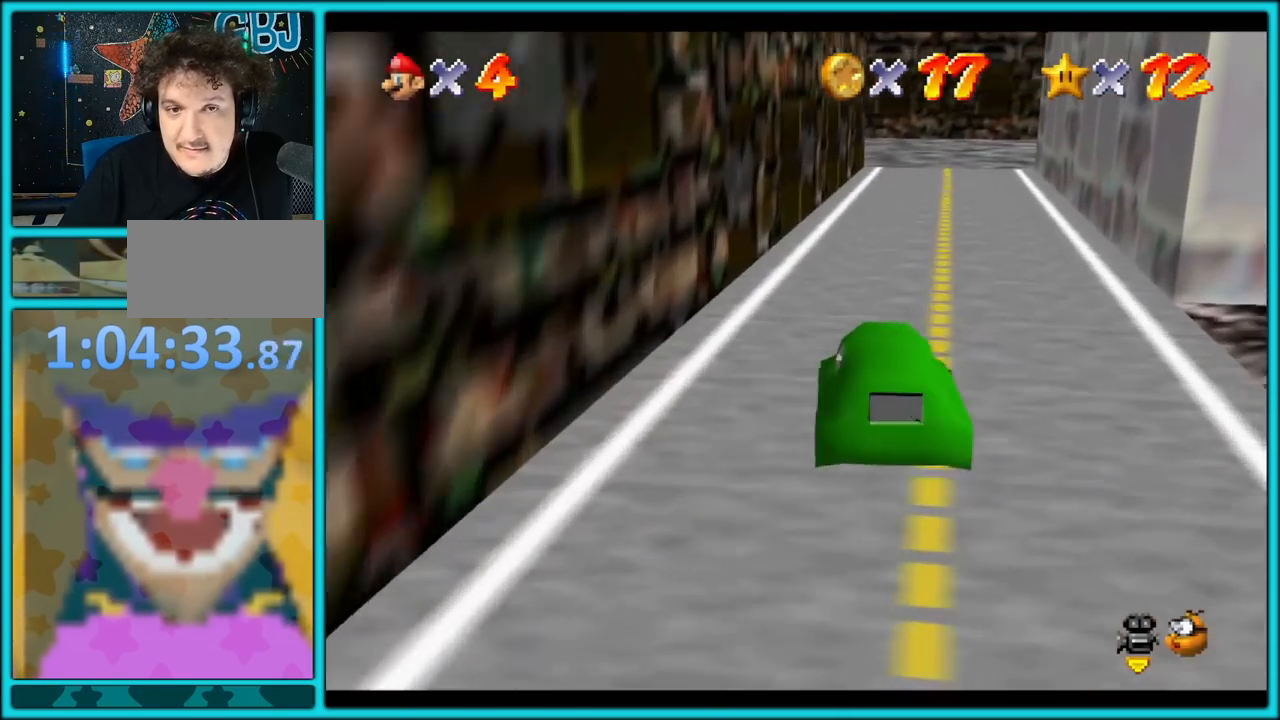
{"buttons": ["A"], "left_stick": "up", "button_events": []}
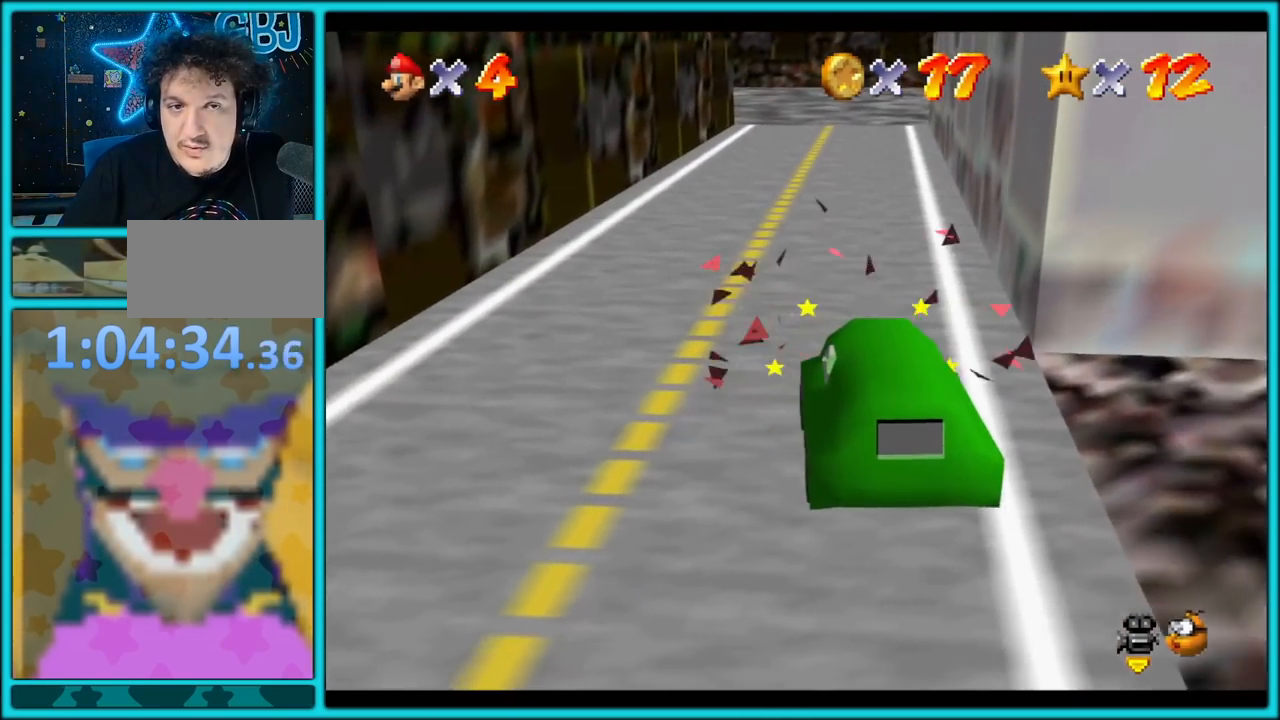
{"buttons": ["A"], "left_stick": "up-left", "button_events": []}
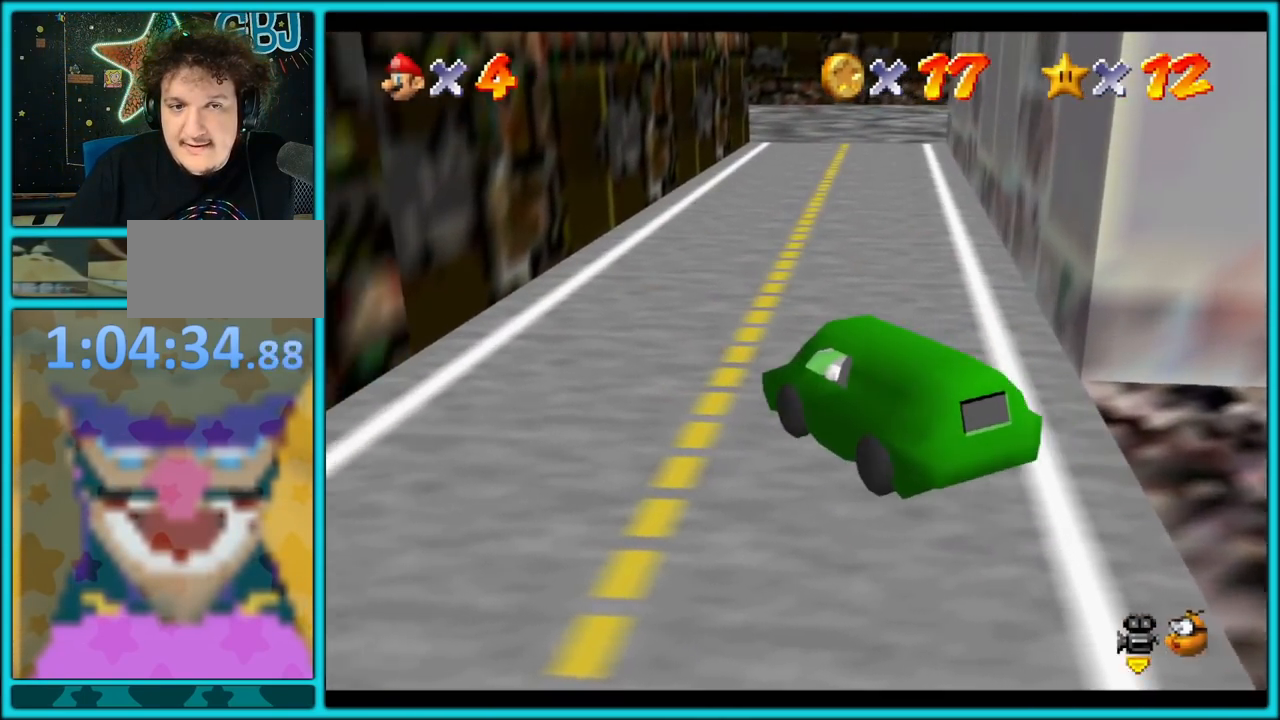
{"buttons": ["A"], "left_stick": "left", "button_events": []}
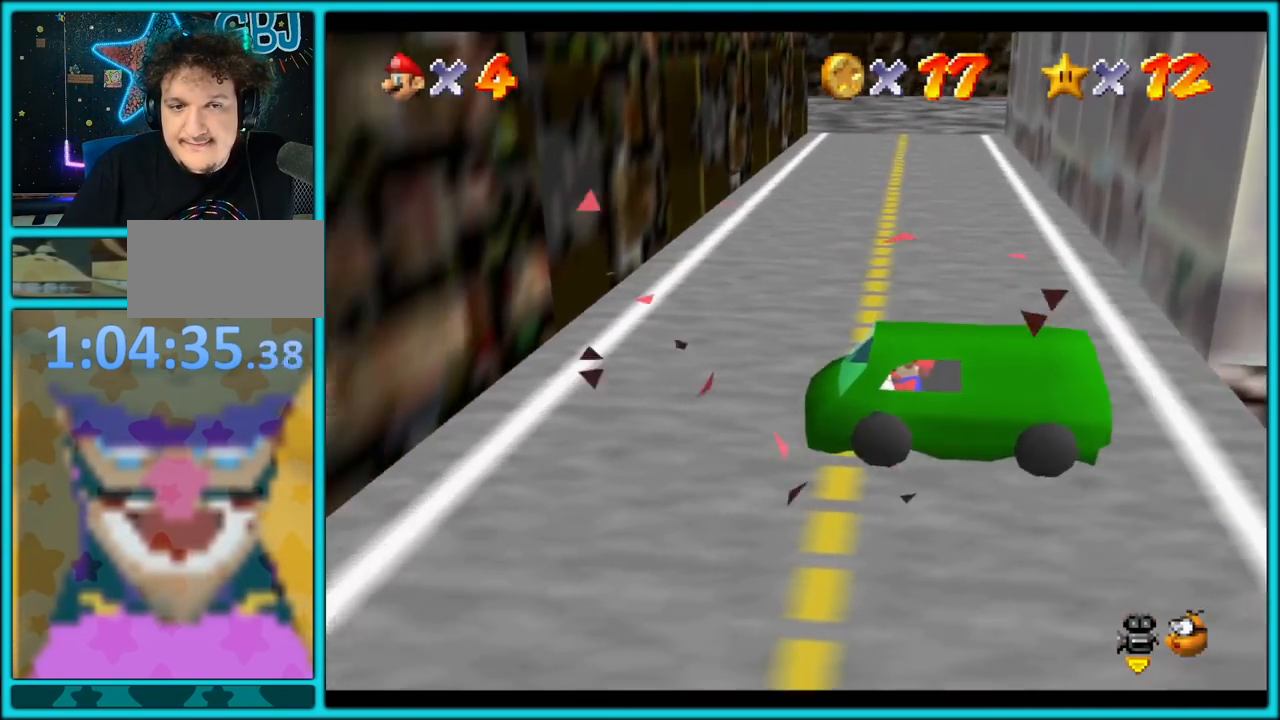
{"buttons": ["A"], "left_stick": "left", "button_events": []}
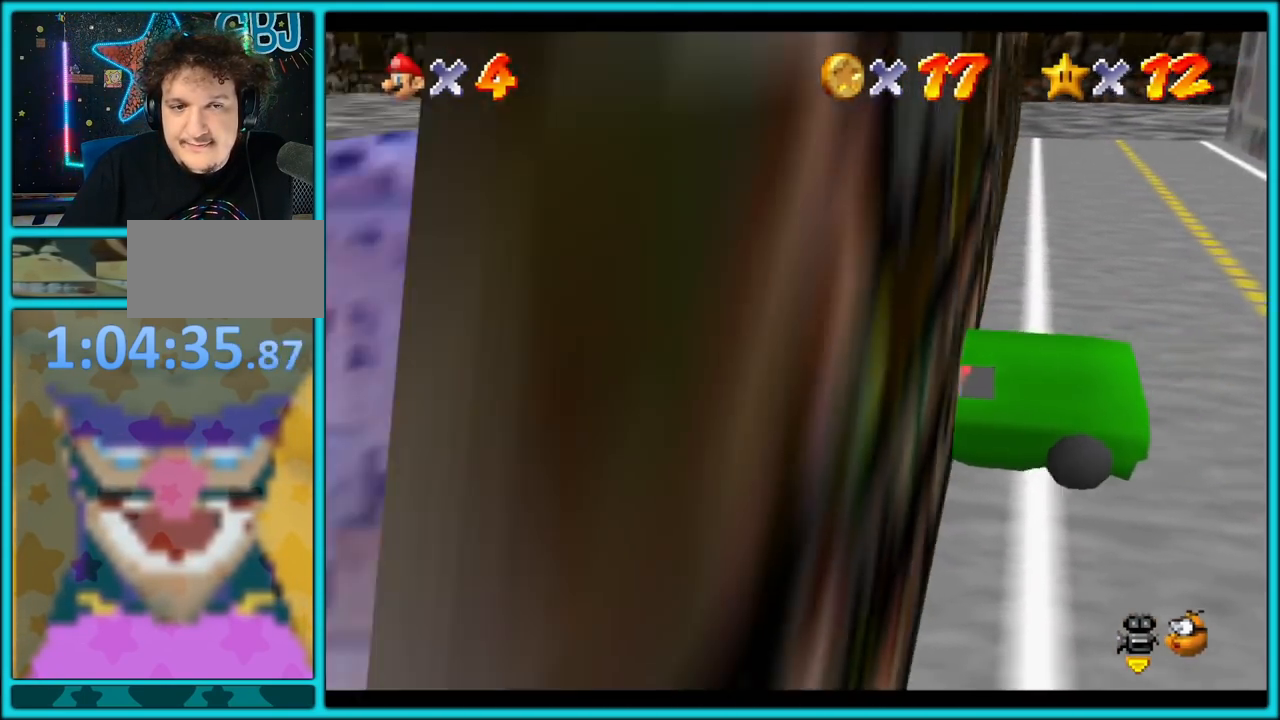
{"buttons": ["A"], "left_stick": "left", "button_events": []}
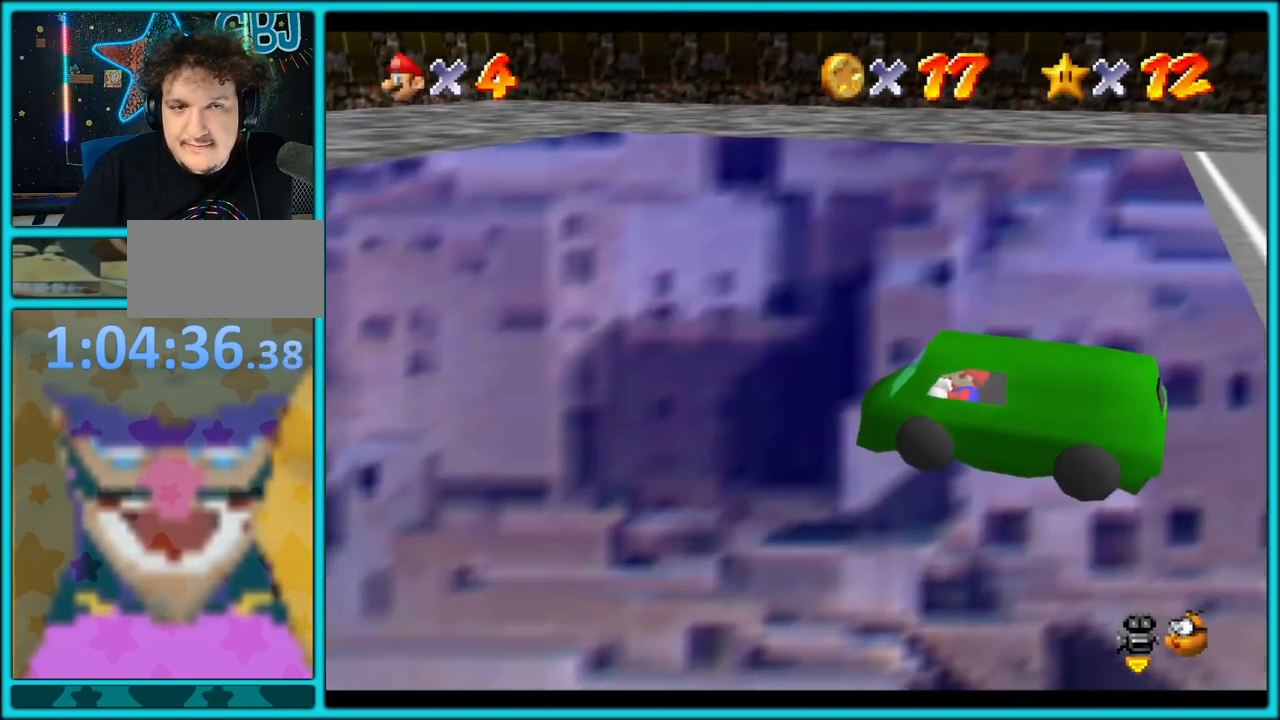
{"buttons": ["A"], "left_stick": "left", "button_events": []}
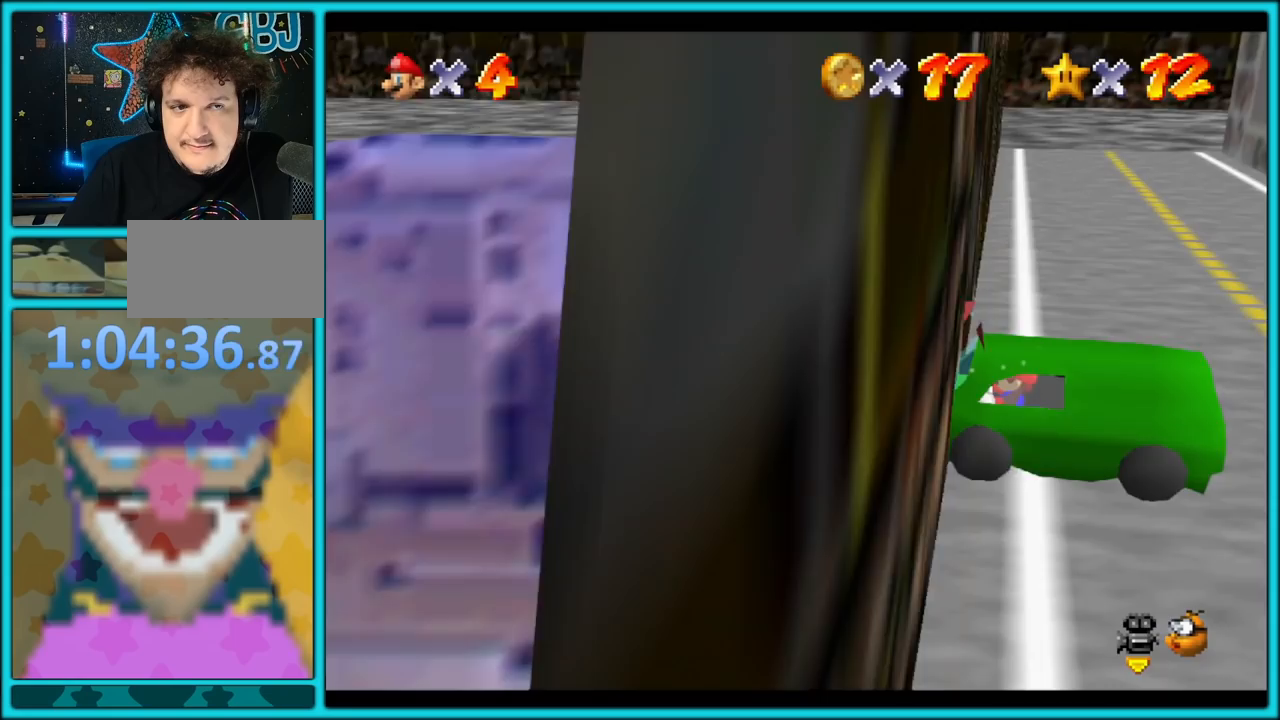
{"buttons": ["A"], "left_stick": "up", "button_events": []}
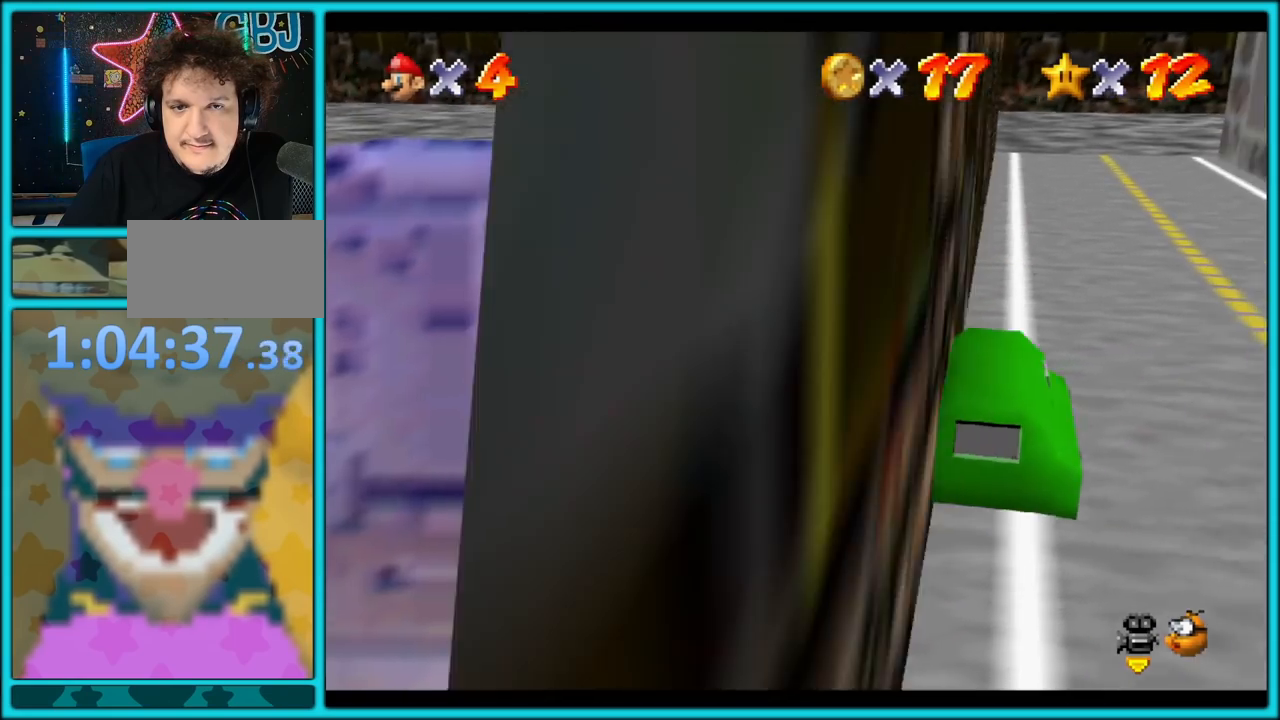
{"buttons": ["A"], "left_stick": "up", "button_events": []}
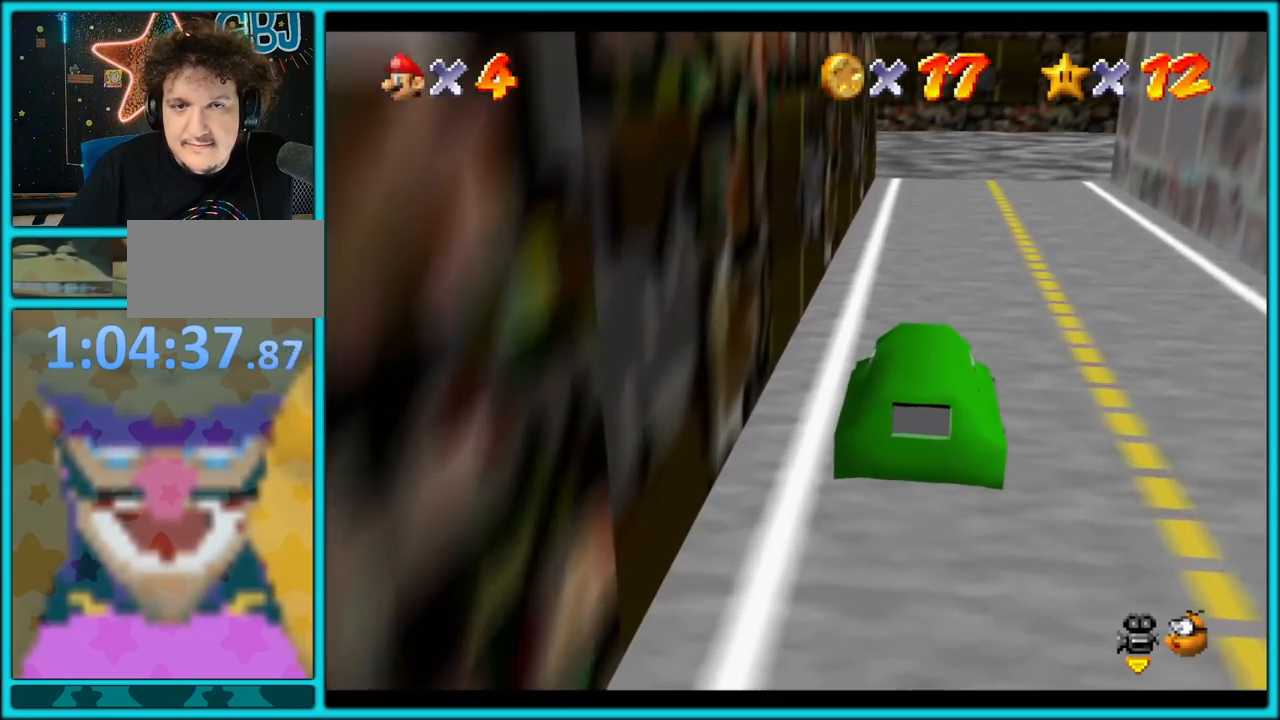
{"buttons": ["A"], "left_stick": "up", "button_events": []}
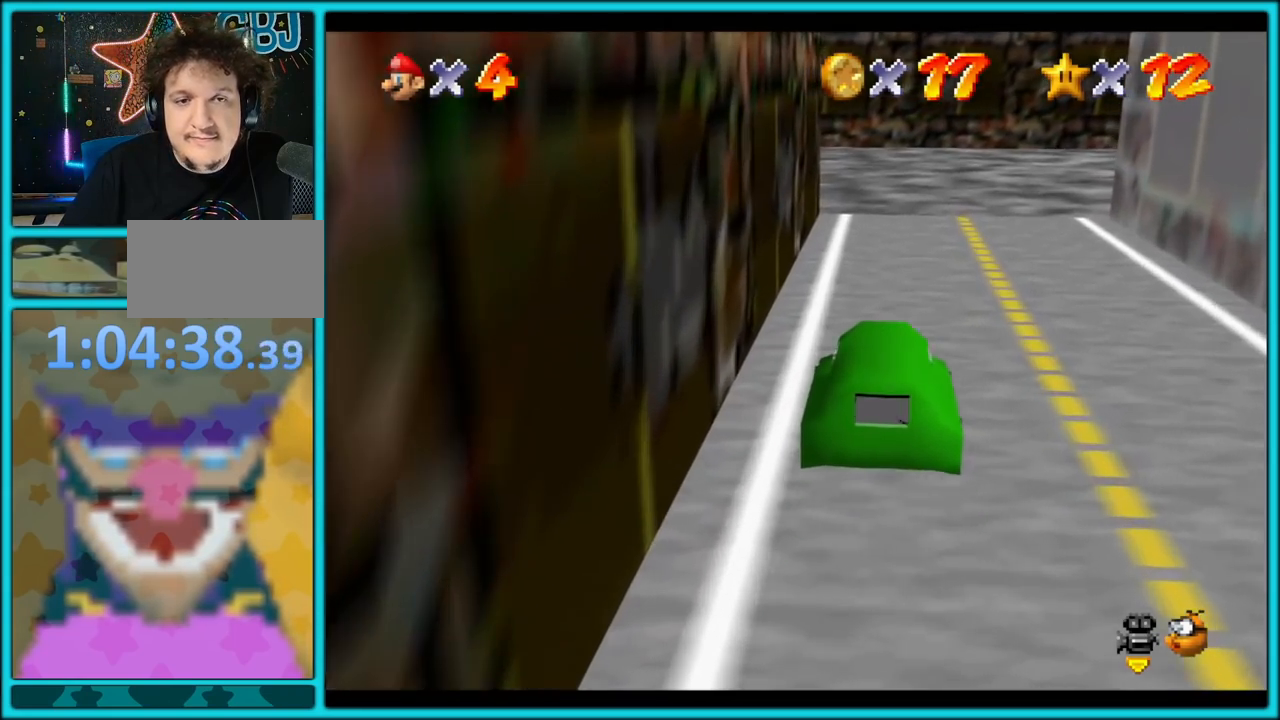
{"buttons": ["A"], "left_stick": "up", "button_events": []}
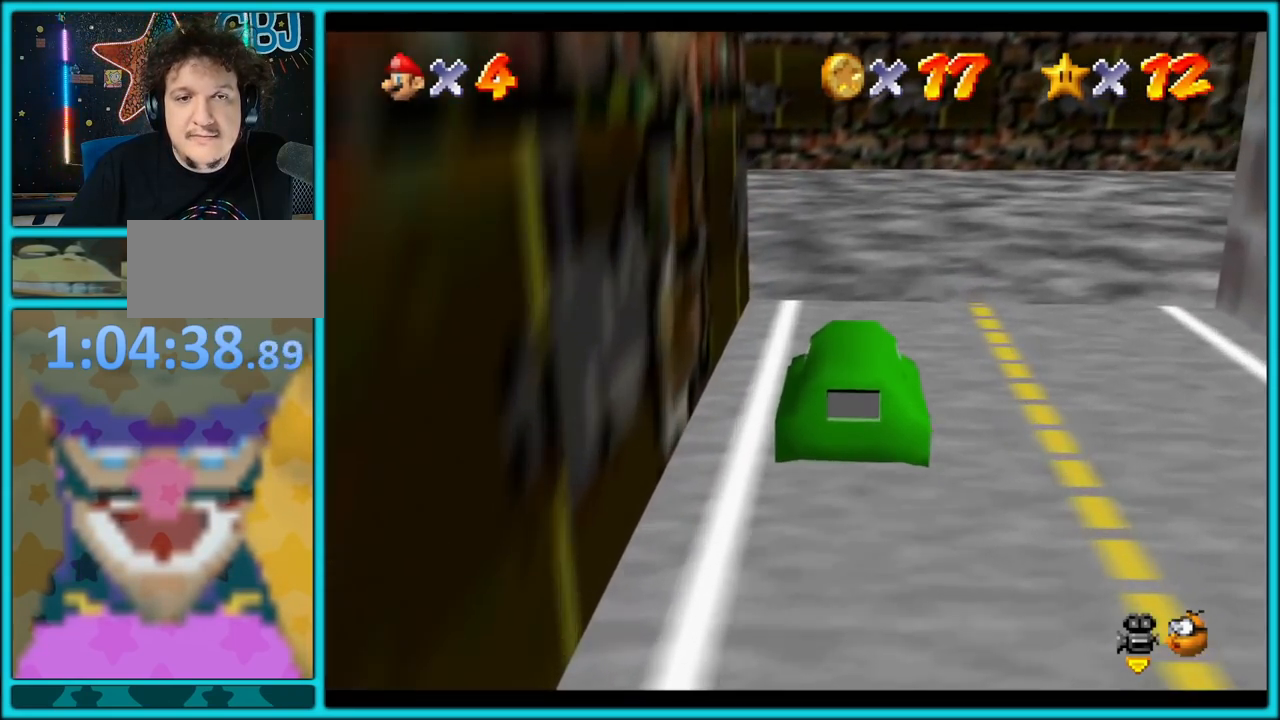
{"buttons": ["A"], "left_stick": "up", "button_events": [[400, "C_LEFT", "down"], [417, "C_LEFT", "up"]]}
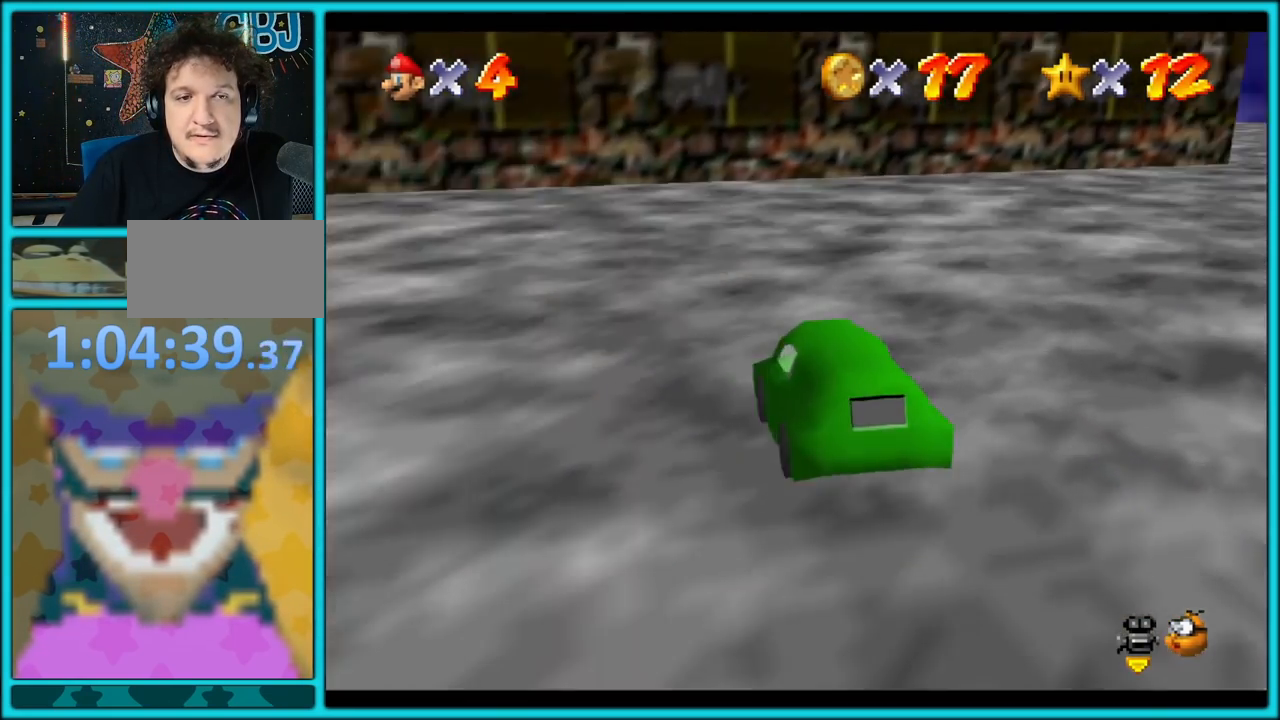
{"buttons": ["A"], "left_stick": "up", "button_events": [[267, "C_LEFT", "down"], [467, "C_LEFT", "up"]]}
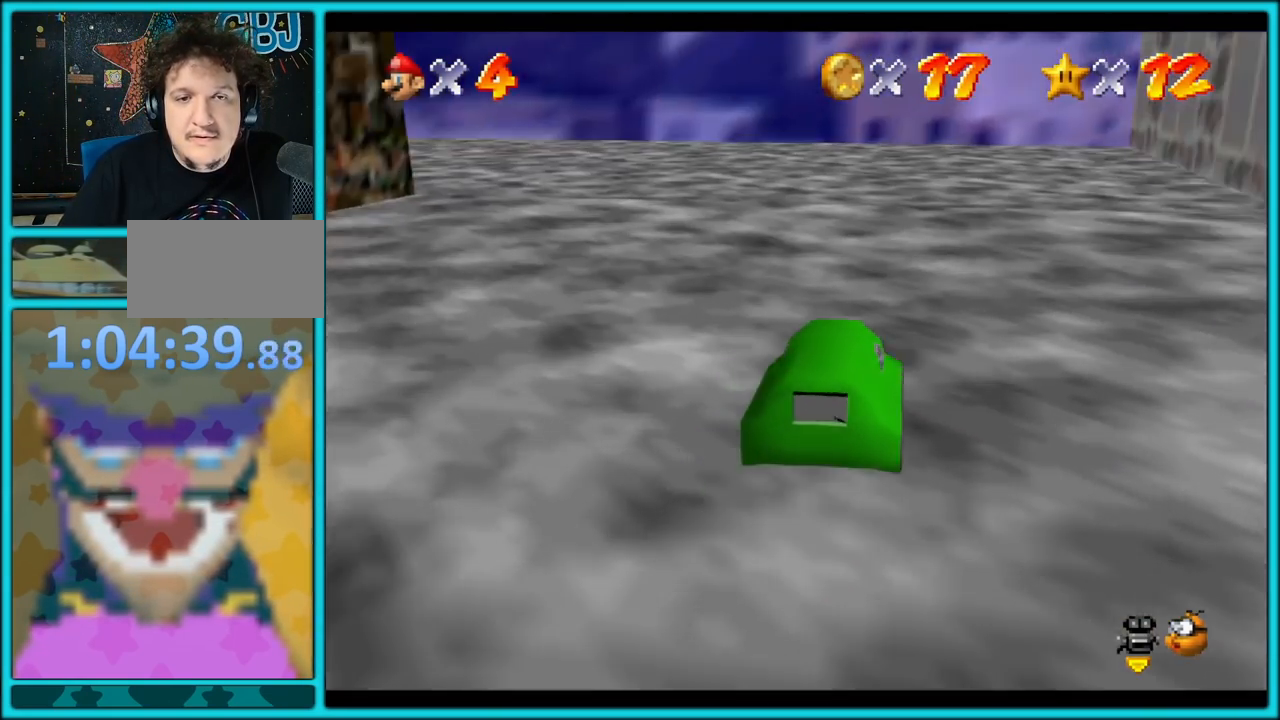
{"buttons": ["A"], "left_stick": "up", "button_events": []}
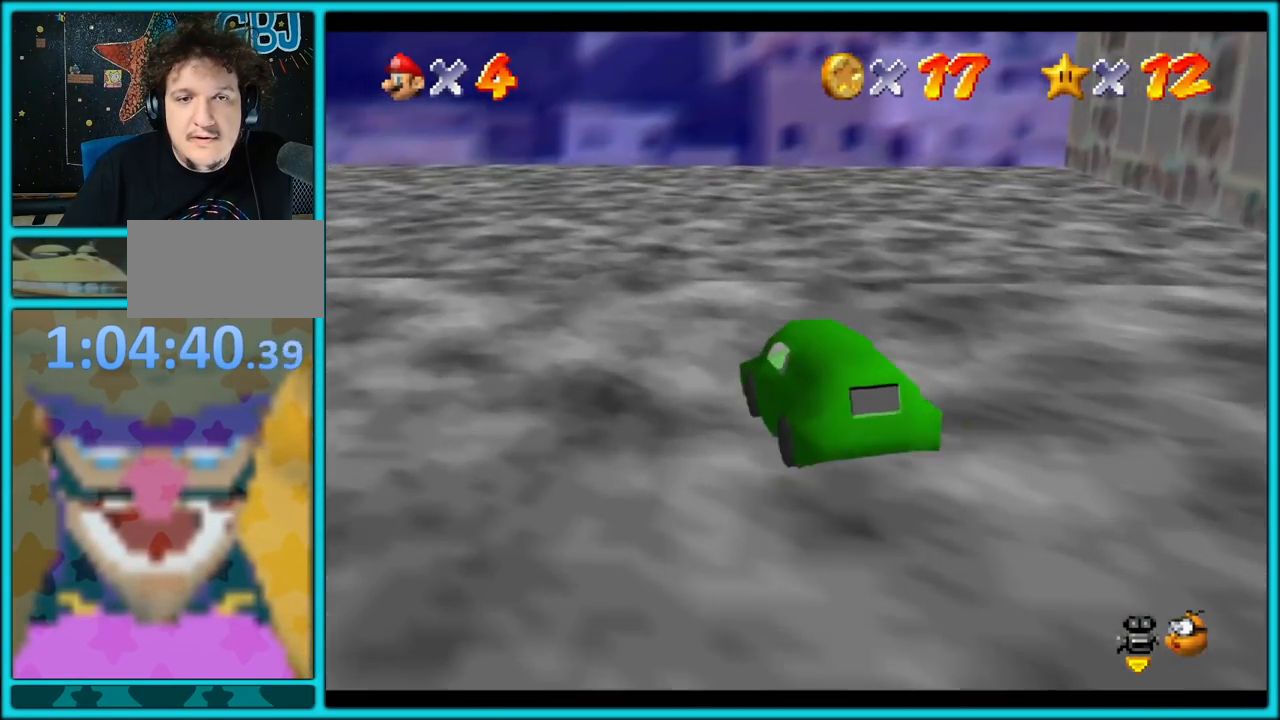
{"buttons": ["A"], "left_stick": "up", "button_events": [[50, "C_RIGHT", "down"], [217, "C_RIGHT", "up"]]}
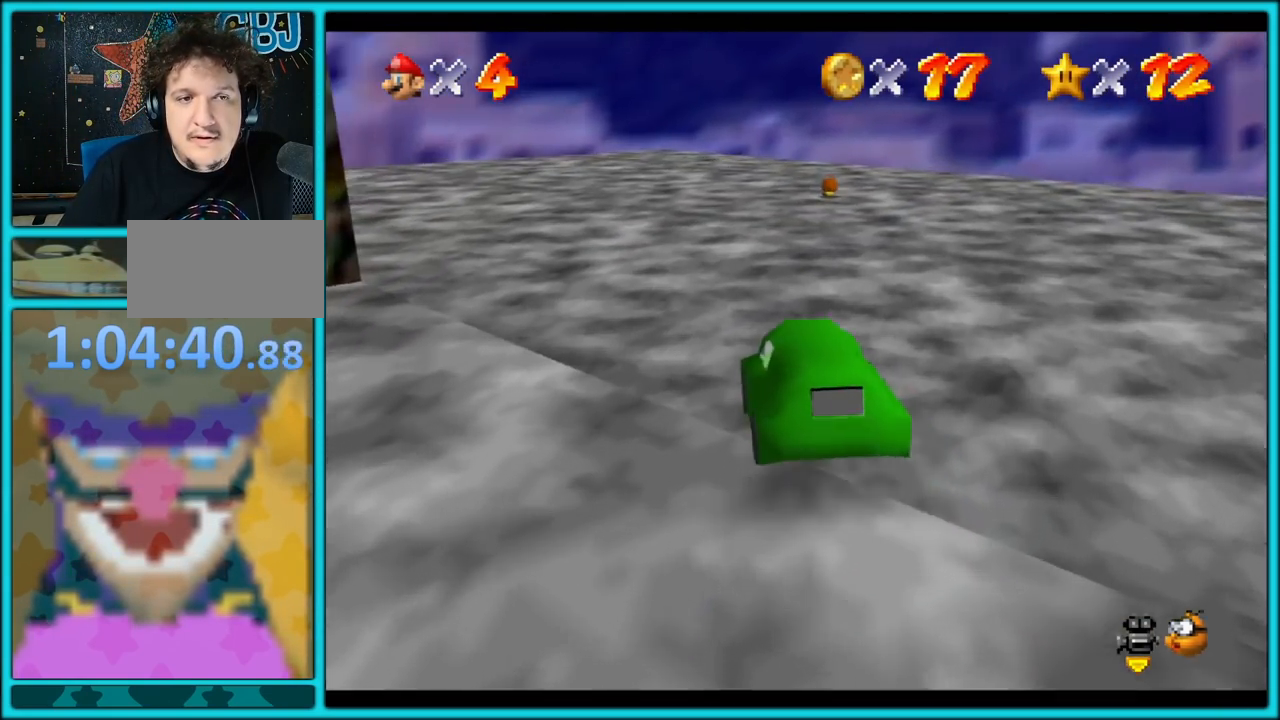
{"buttons": ["A", "C_RIGHT"], "left_stick": "up", "button_events": [[350, "C_RIGHT", "down"]]}
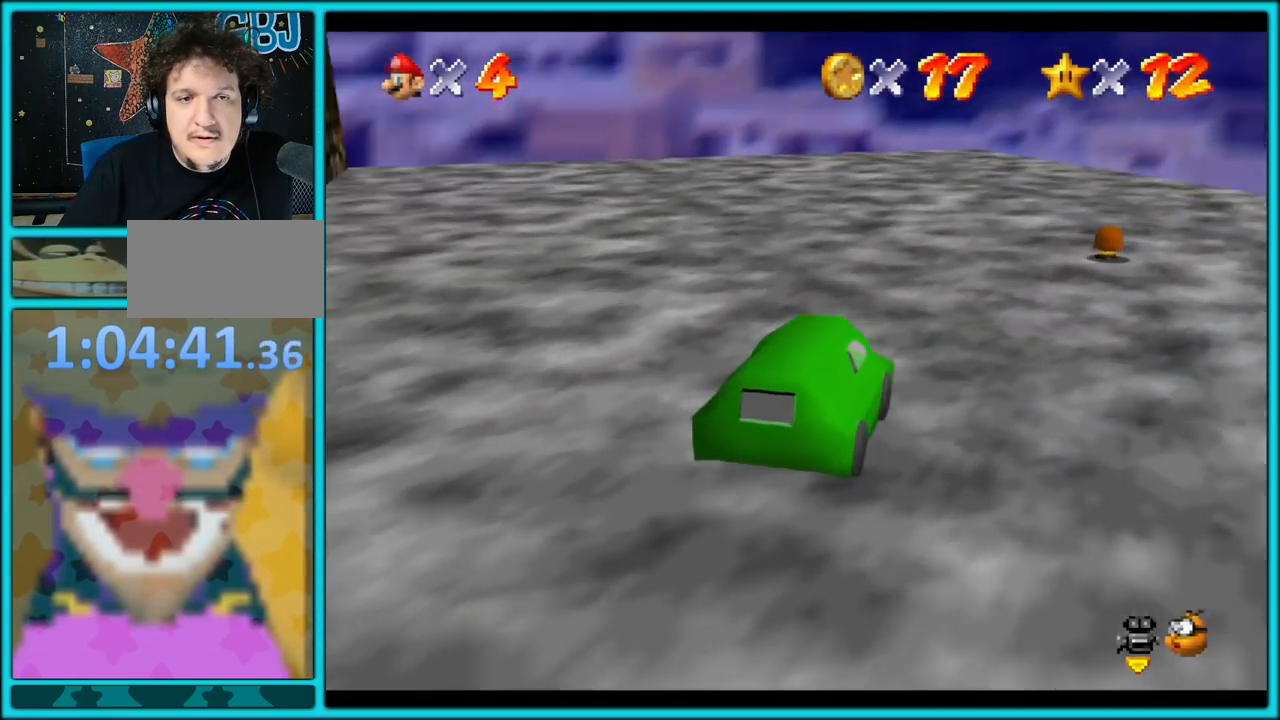
{"buttons": ["A"], "left_stick": "up", "button_events": [[17, "C_RIGHT", "up"]]}
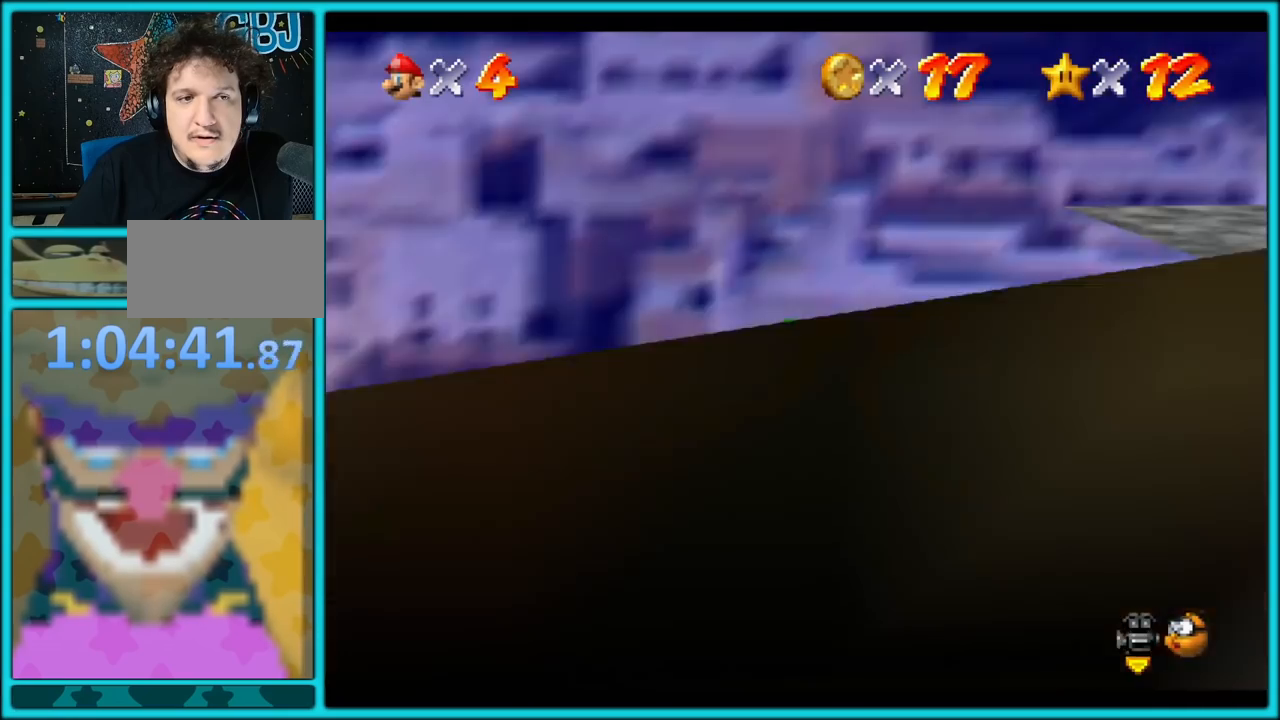
{"buttons": ["A", "C_RIGHT"], "left_stick": "up-right", "button_events": [[400, "C_RIGHT", "down"]]}
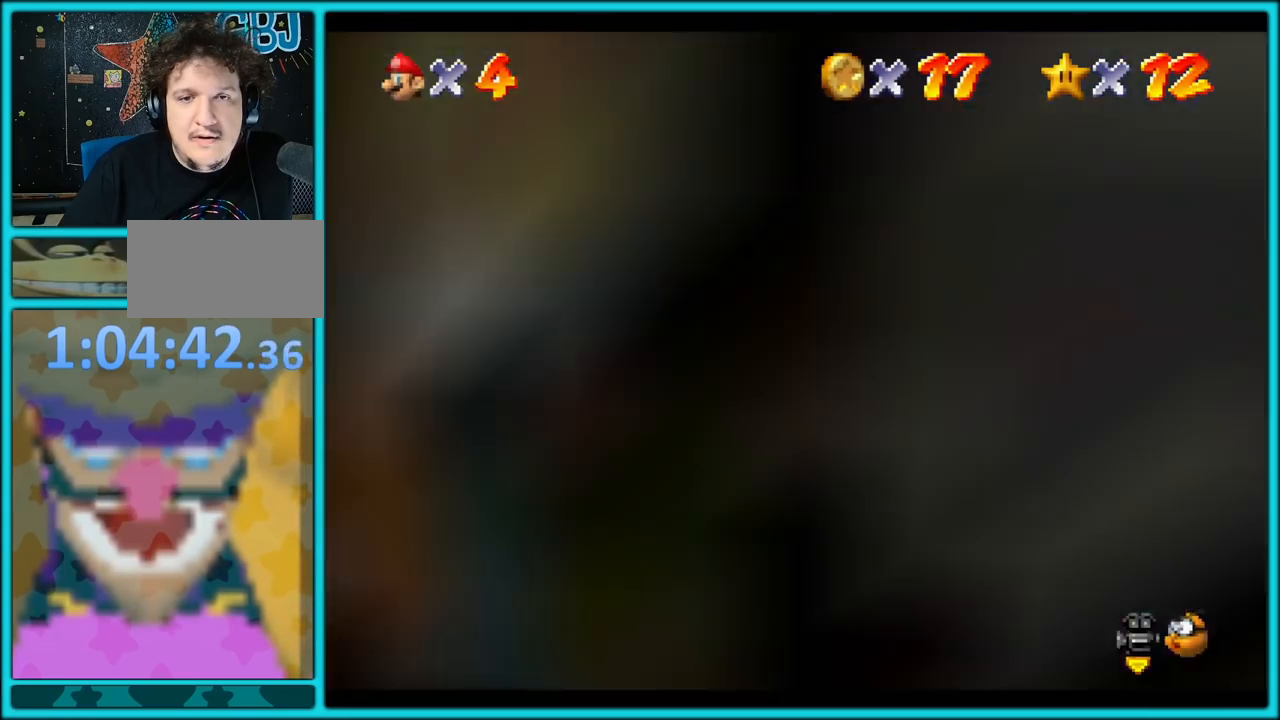
{"buttons": ["A"], "left_stick": "right", "button_events": [[50, "C_RIGHT", "up"], [183, "C_RIGHT", "down"], [333, "C_RIGHT", "up"]]}
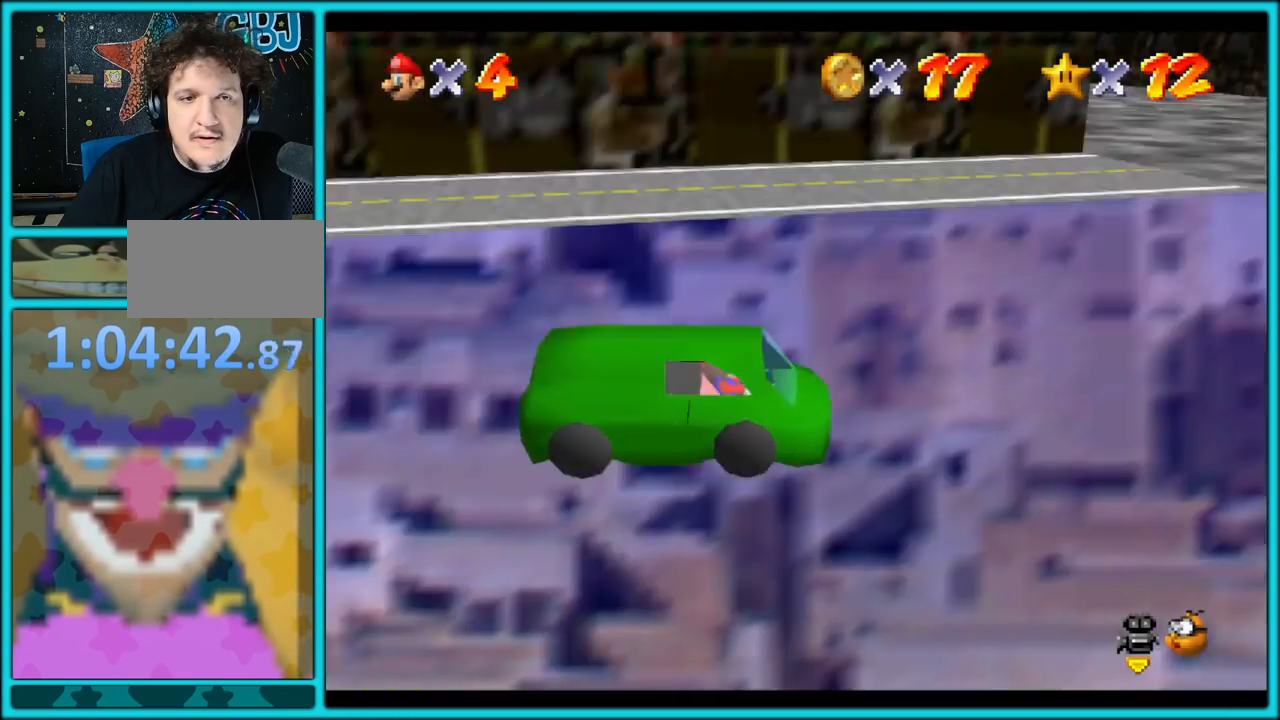
{"buttons": ["A"], "left_stick": "right", "button_events": []}